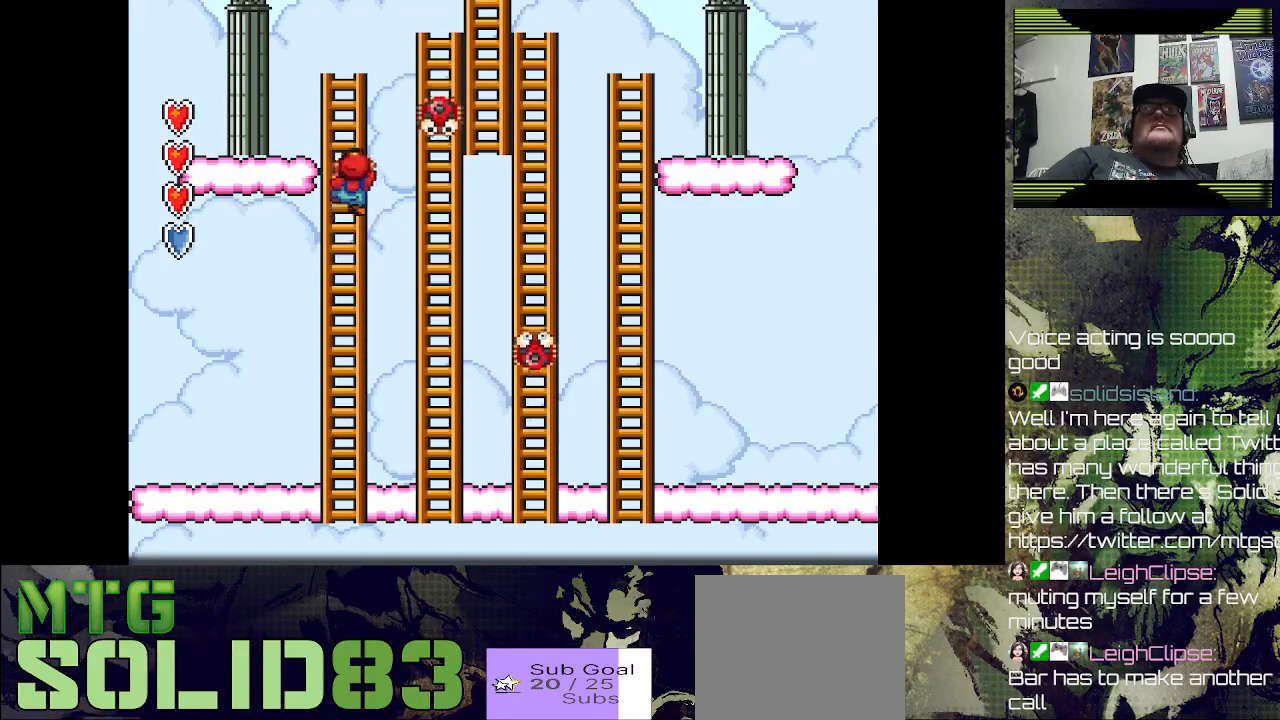
Gameplay with a controller (PlayStation layout); each line is a JSON object with the inputs held at the frame after it. "events" lists button and stick changes between this image and that frame as [ms after this image, input, new state], when the widget could be followed in between.
{"buttons": ["DPAD_UP", "DPAD_LEFT"], "left_stick": "center", "right_stick": "center", "events": [[467, "DPAD_LEFT", "down"]]}
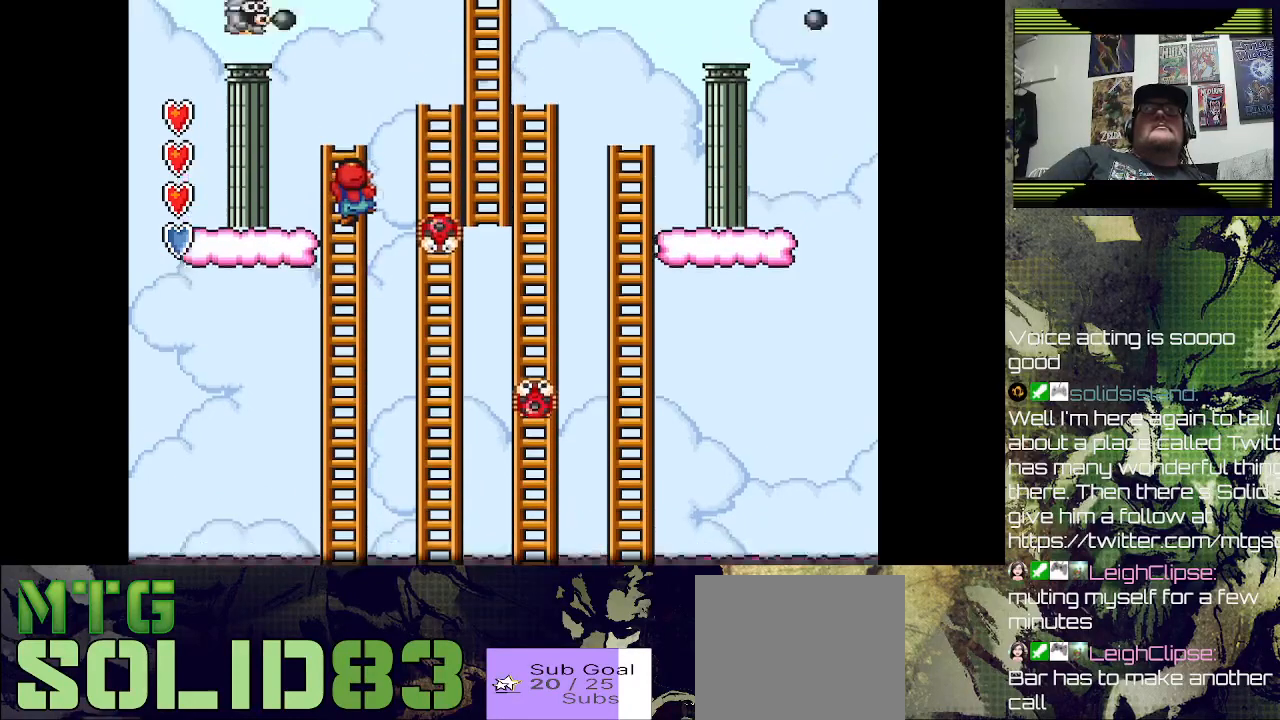
{"buttons": ["DPAD_UP", "DPAD_LEFT"], "left_stick": "center", "right_stick": "center", "events": []}
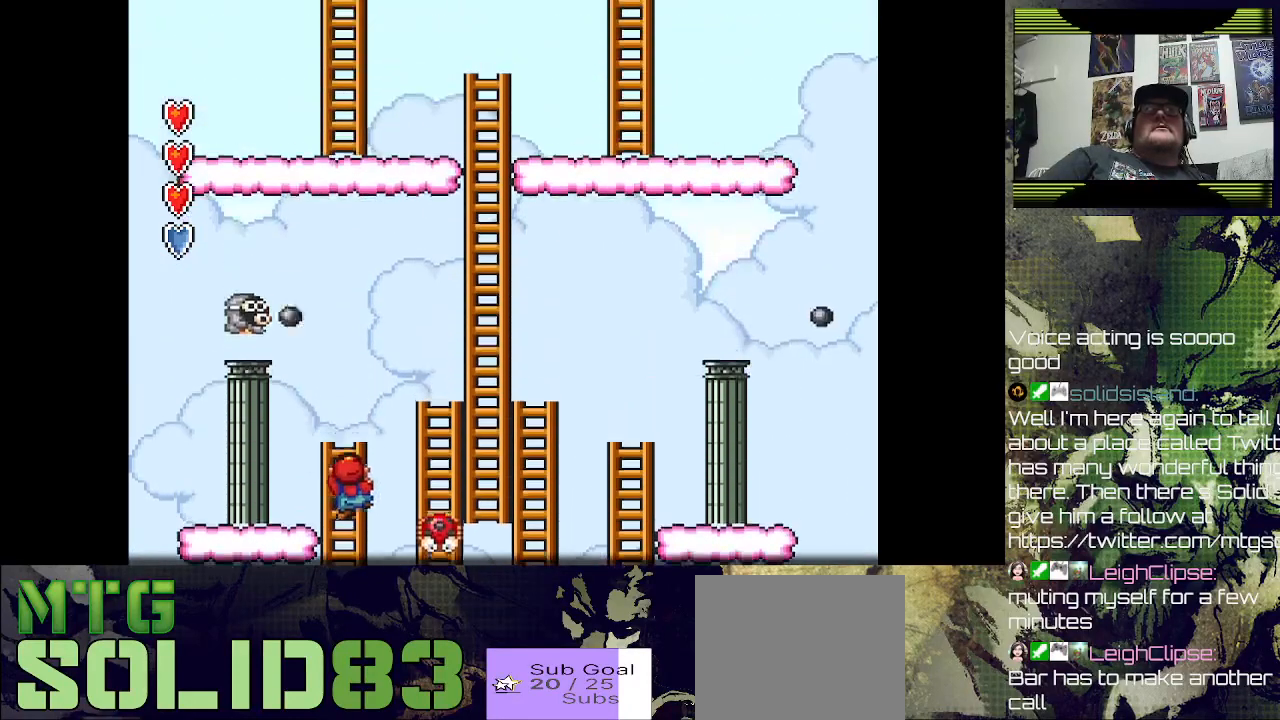
{"buttons": ["DPAD_DOWN"], "left_stick": "center", "right_stick": "center", "events": [[333, "DPAD_UP", "up"], [400, "DPAD_LEFT", "up"], [500, "DPAD_DOWN", "down"]]}
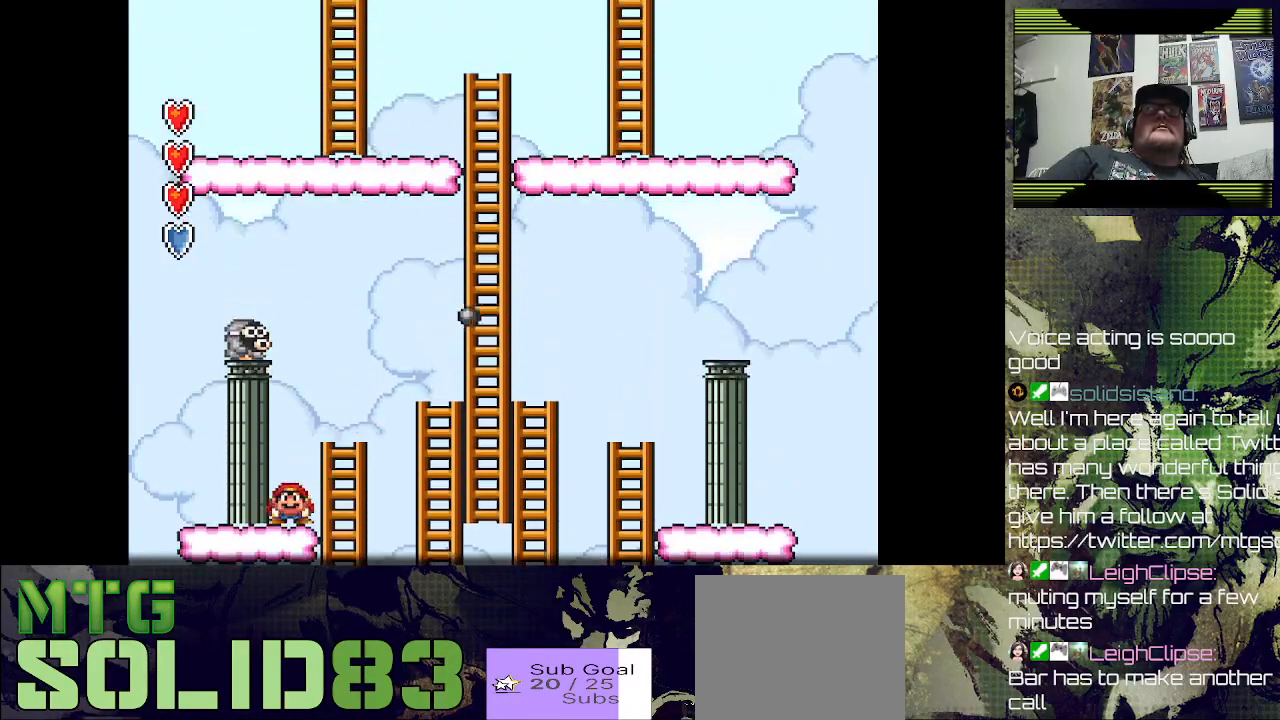
{"buttons": ["DPAD_DOWN"], "left_stick": "center", "right_stick": "center", "events": []}
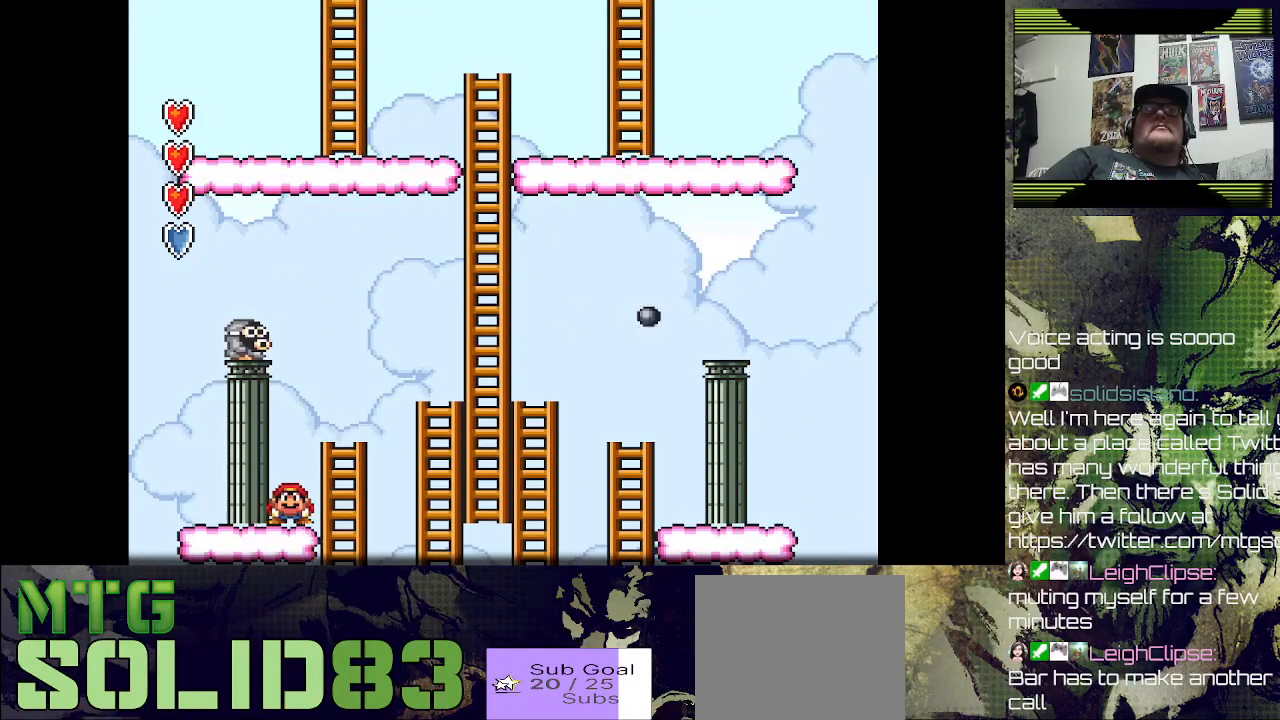
{"buttons": ["DPAD_DOWN"], "left_stick": "center", "right_stick": "center", "events": []}
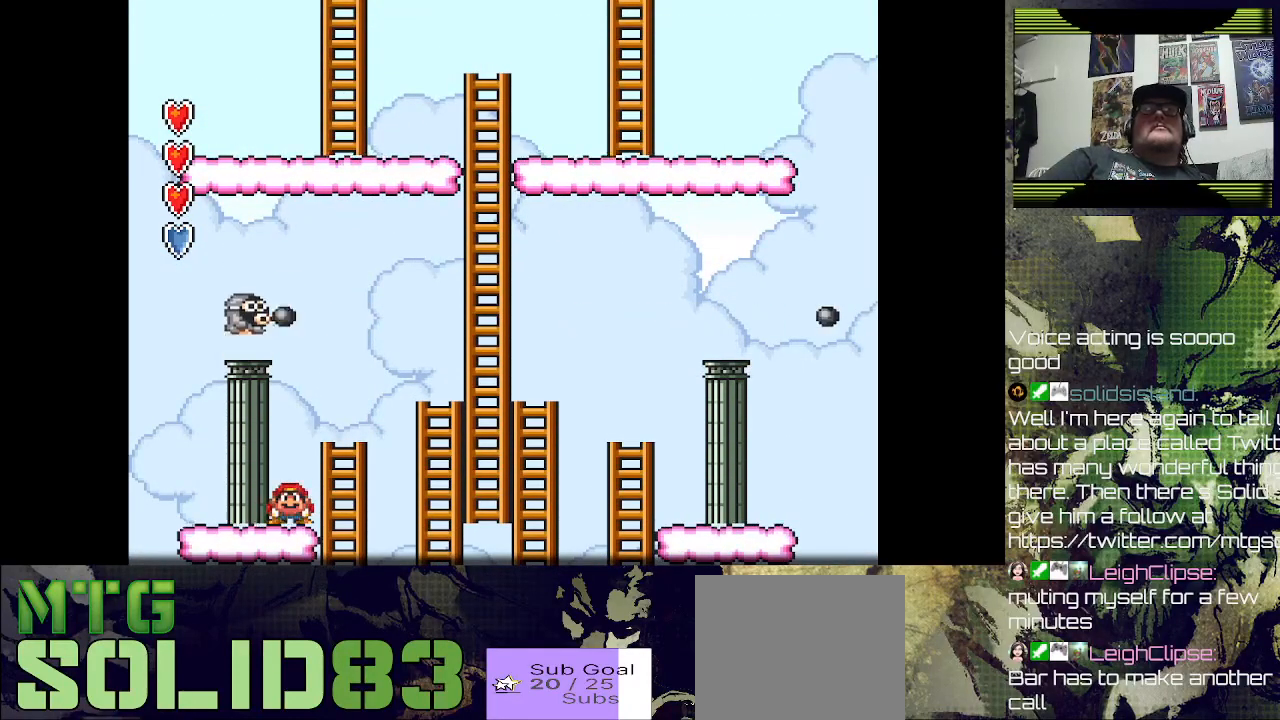
{"buttons": ["DPAD_DOWN"], "left_stick": "center", "right_stick": "center", "events": []}
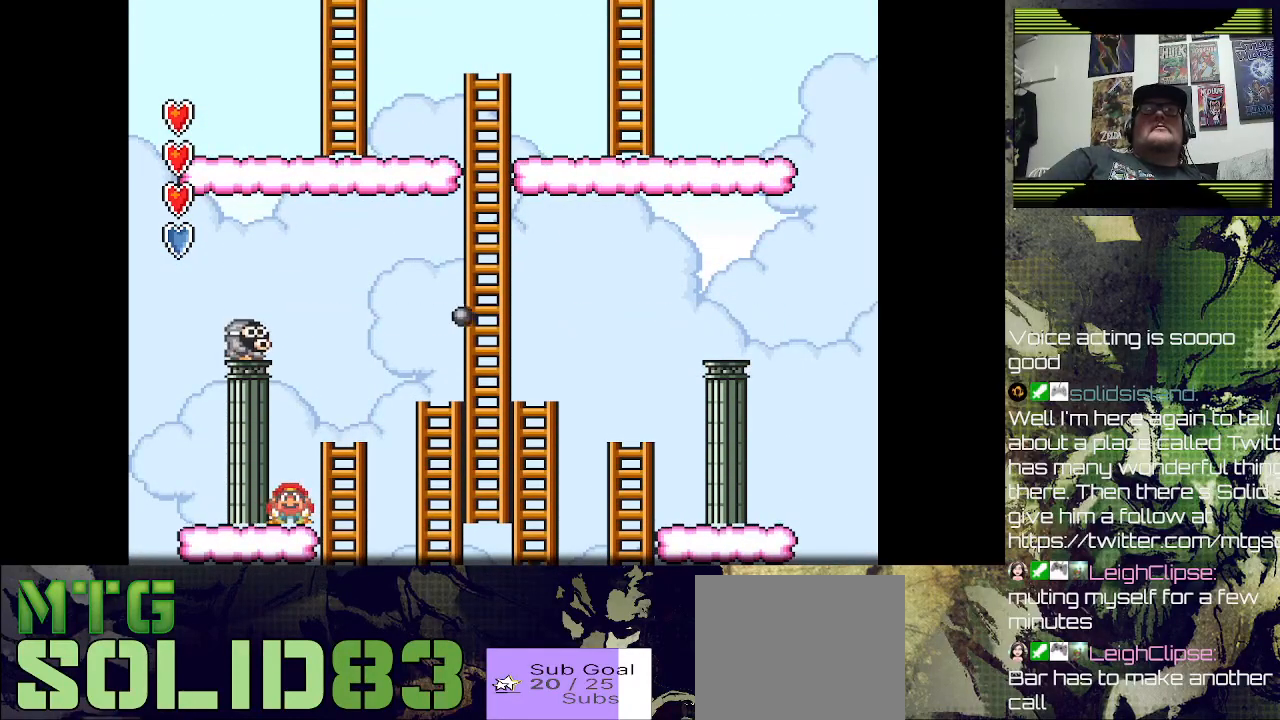
{"buttons": ["DPAD_DOWN"], "left_stick": "center", "right_stick": "center", "events": []}
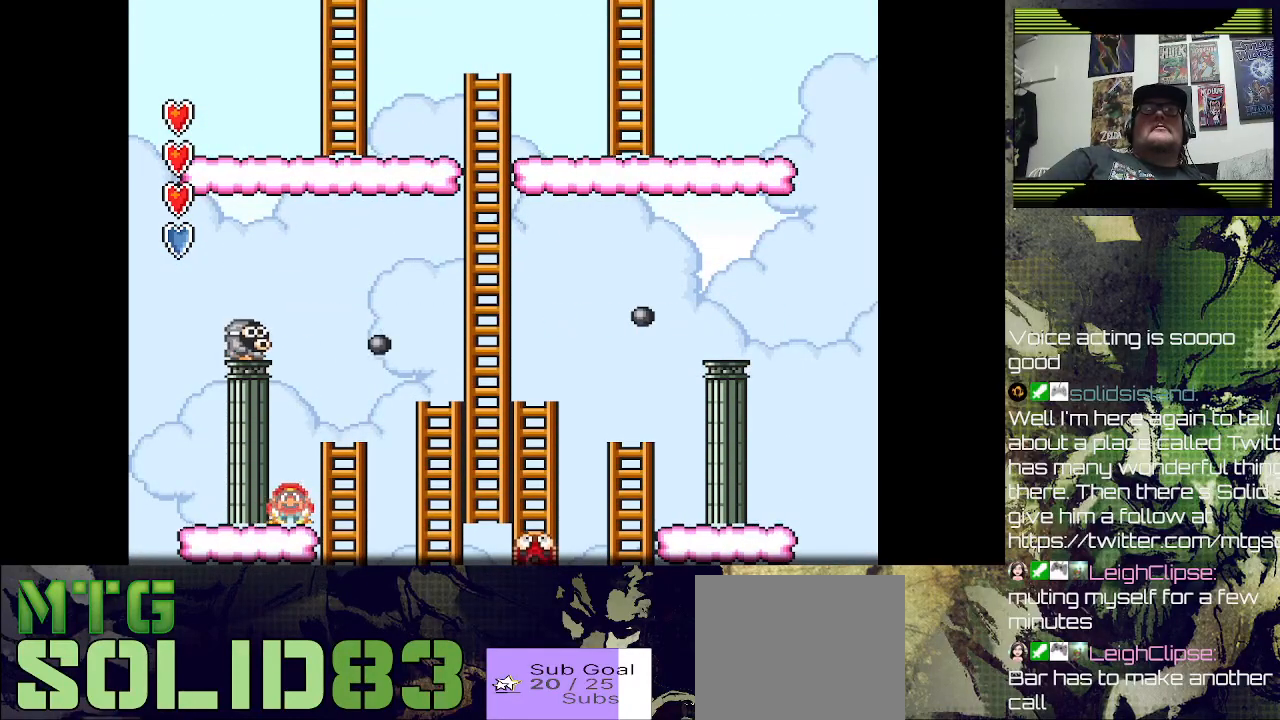
{"buttons": ["DPAD_DOWN"], "left_stick": "center", "right_stick": "center", "events": []}
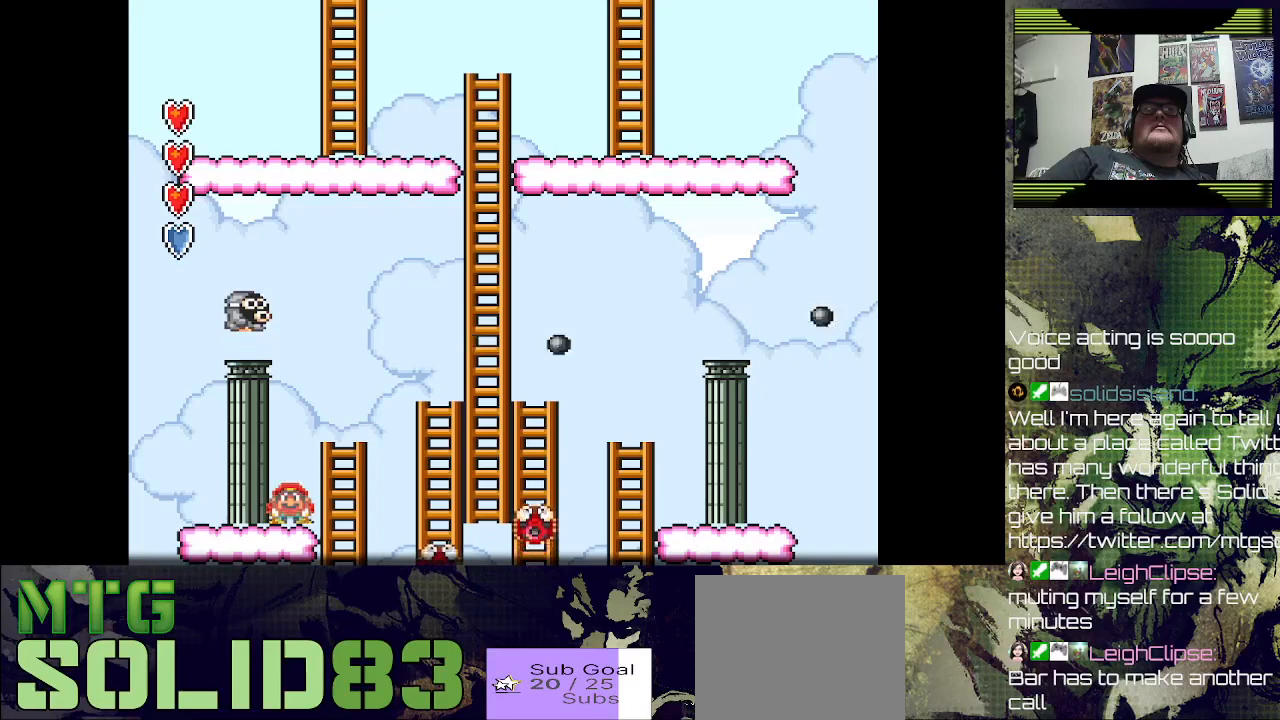
{"buttons": ["DPAD_DOWN"], "left_stick": "center", "right_stick": "center", "events": []}
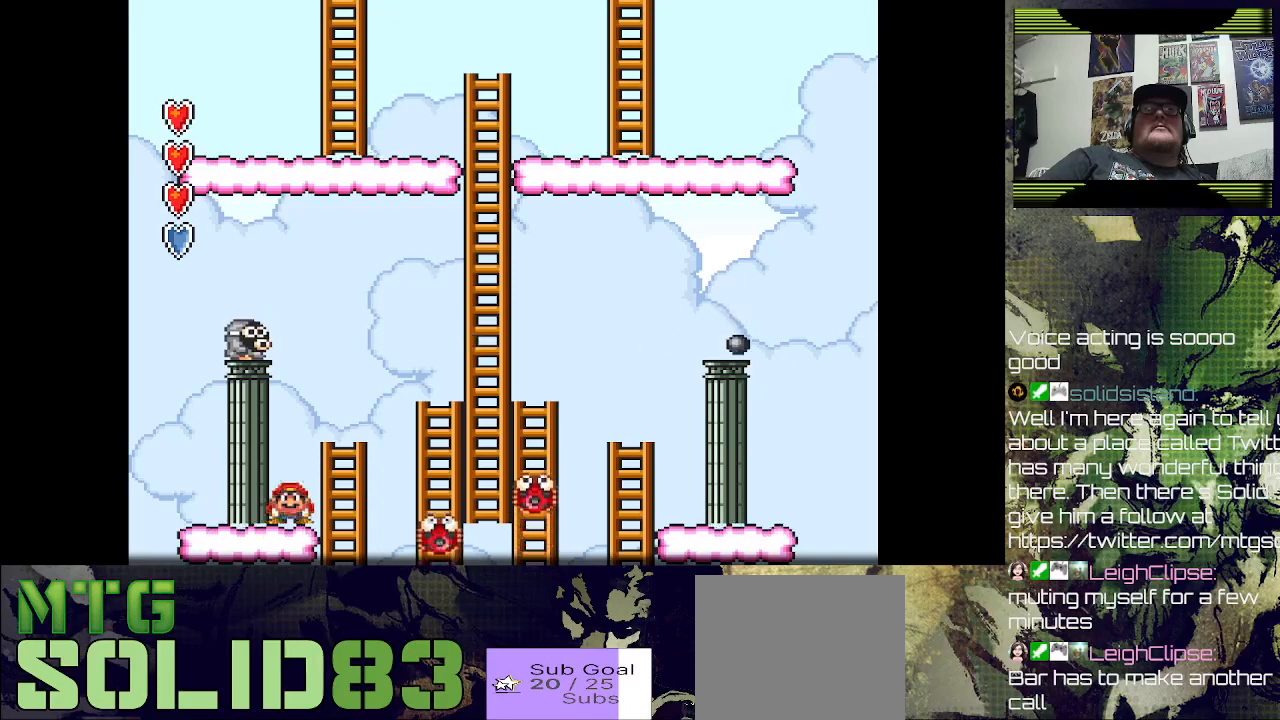
{"buttons": ["DPAD_DOWN"], "left_stick": "center", "right_stick": "center", "events": []}
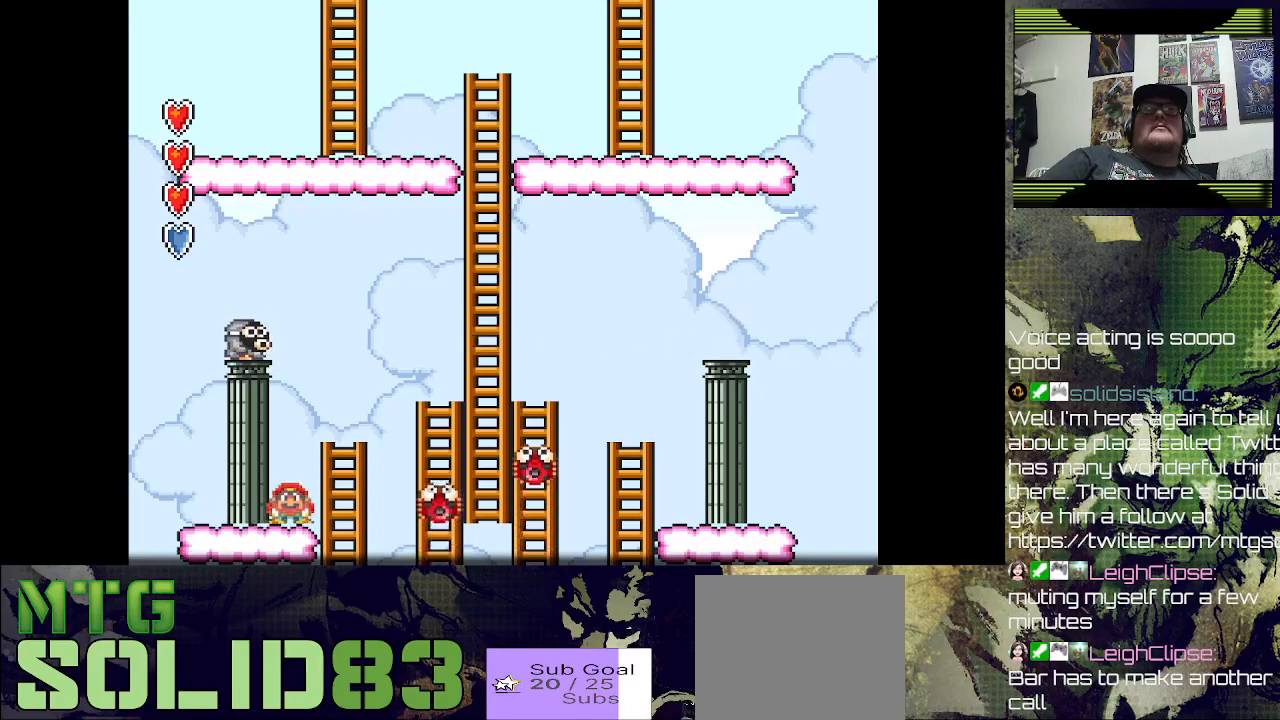
{"buttons": ["DPAD_DOWN"], "left_stick": "center", "right_stick": "center", "events": []}
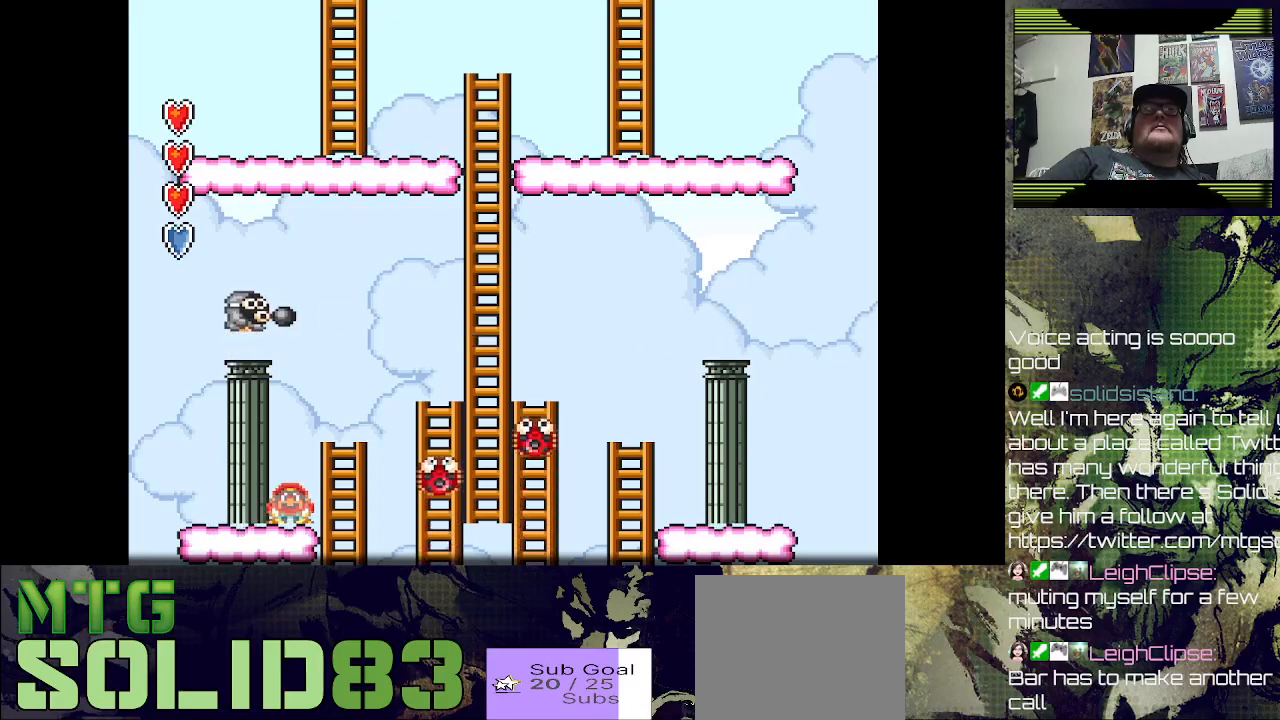
{"buttons": ["DPAD_DOWN"], "left_stick": "center", "right_stick": "center", "events": []}